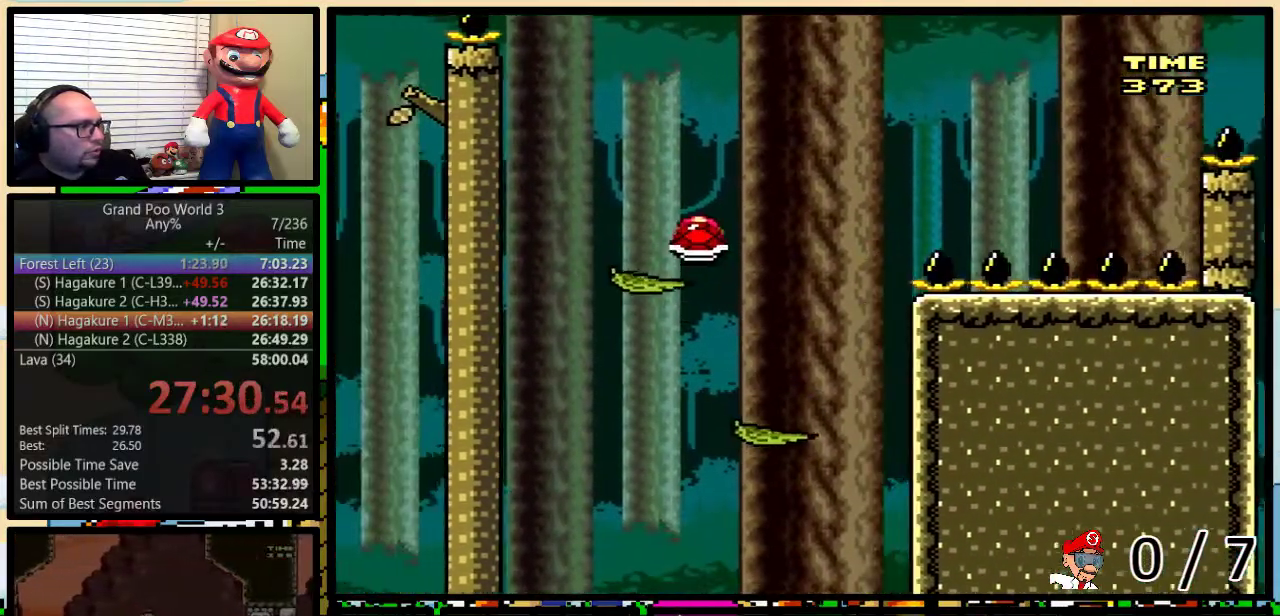
Gameplay with a controller (Nintendo layout); each line is a JSON object with the inputs held at the frame after it. "events" lists button and stick changes between this image and that frame as [ms after this image, input, new state], when the widget could be followed in between. Not read: L1 L3 R1 R3.
{"buttons": ["B", "Y", "DPAD_RIGHT"], "events": [[33, "B", "up"], [150, "DPAD_UP", "down"], [216, "DPAD_UP", "up"], [283, "DPAD_UP", "down"], [367, "B", "down"], [400, "DPAD_UP", "up"]]}
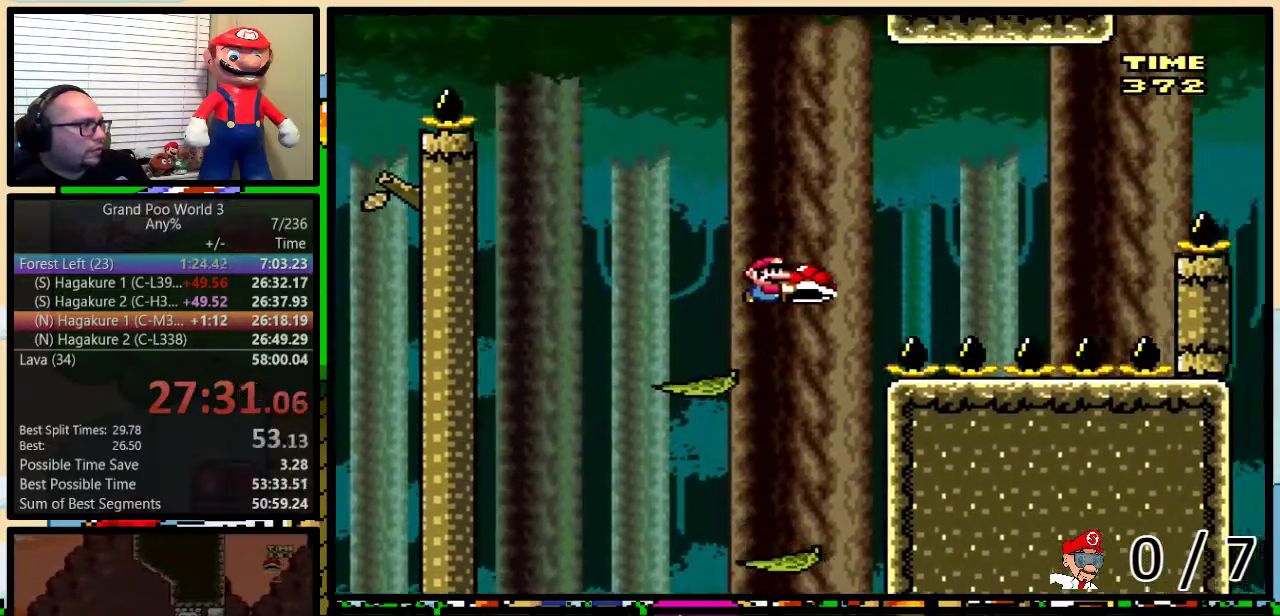
{"buttons": ["B", "Y"]}
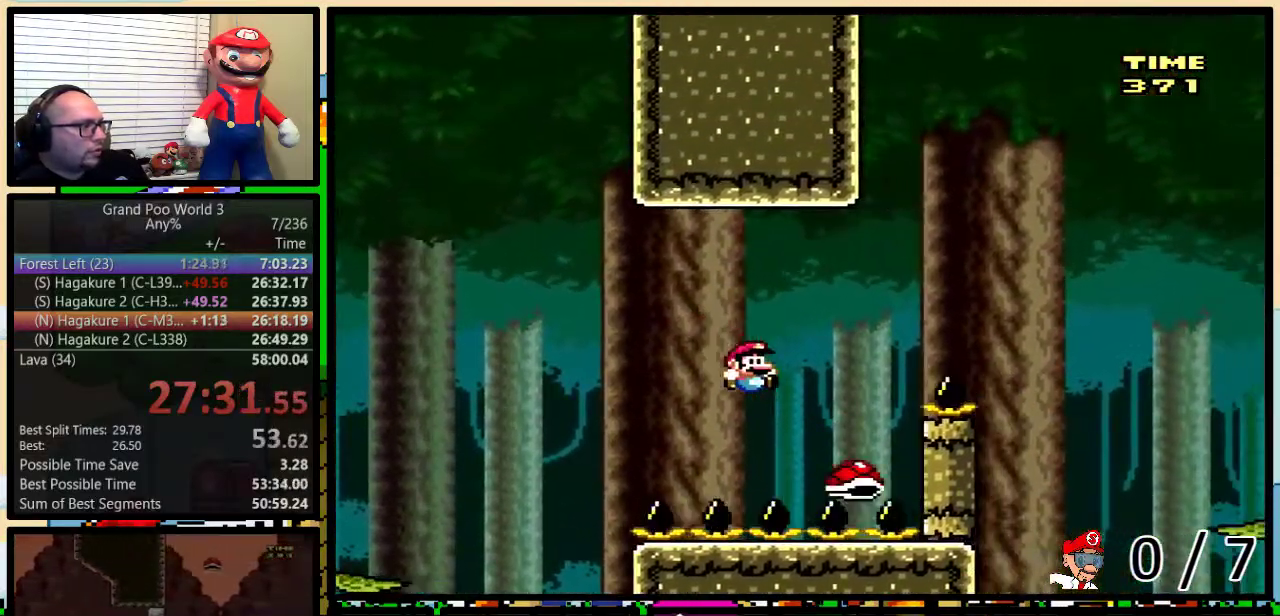
{"buttons": ["Y", "DPAD_UP", "DPAD_RIGHT"]}
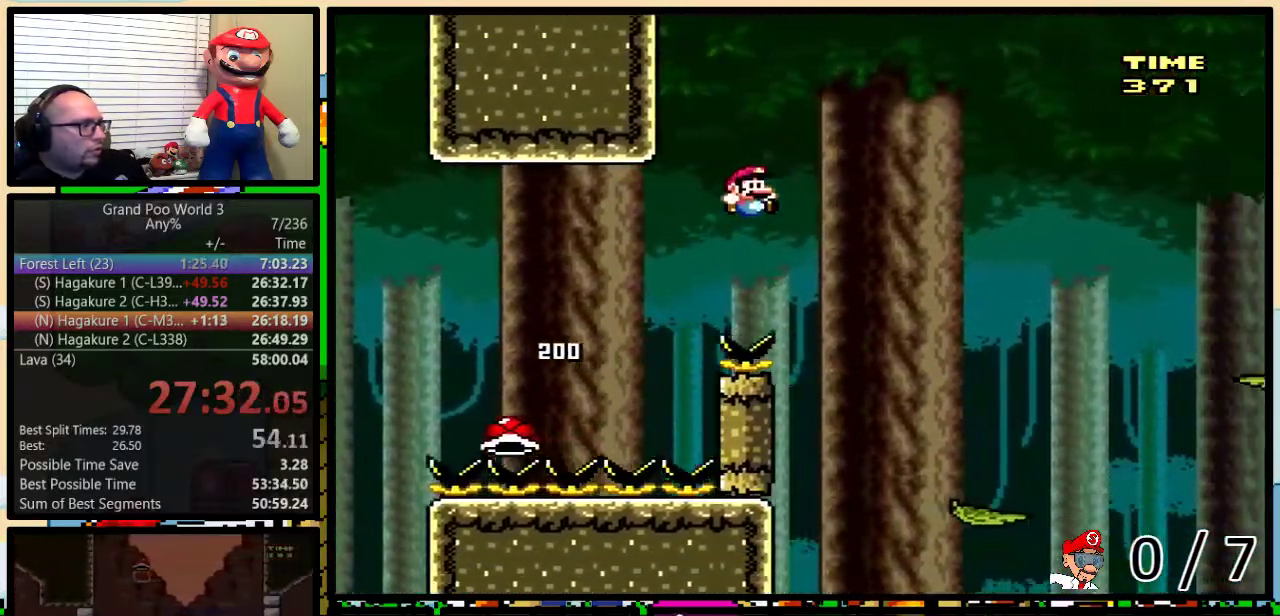
{"buttons": ["Y", "DPAD_RIGHT"], "events": [[67, "DPAD_UP", "up"], [400, "DPAD_RIGHT", "up"], [501, "DPAD_RIGHT", "down"]]}
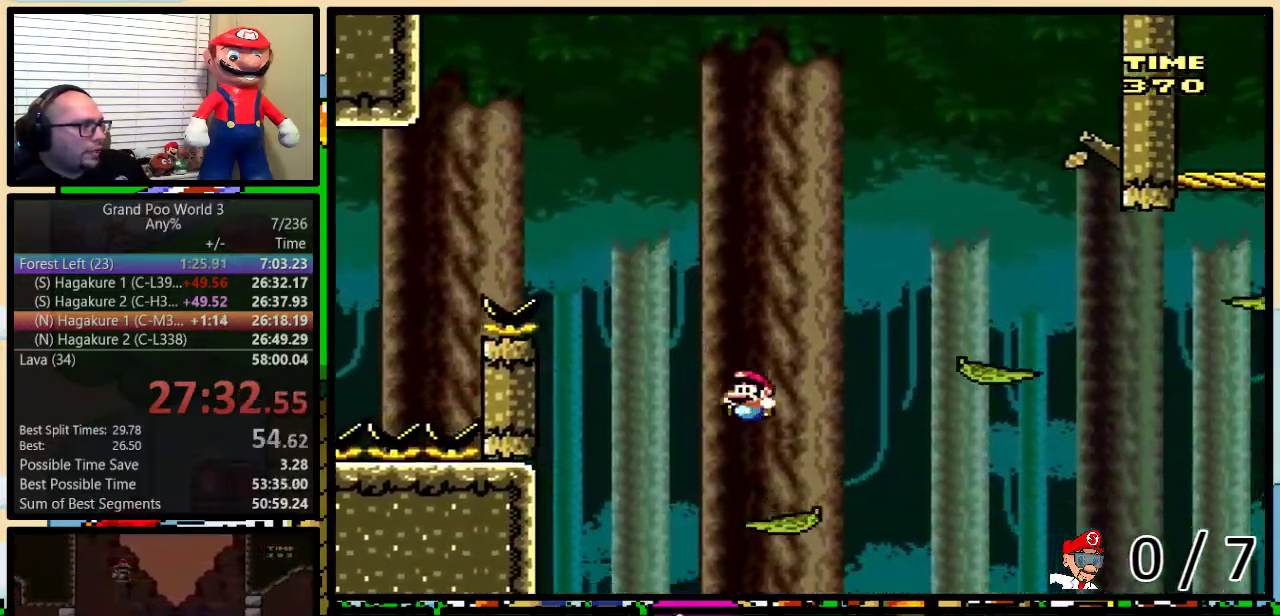
{"buttons": ["Y", "DPAD_LEFT"], "events": [[100, "DPAD_UP", "down"], [150, "B", "down"], [400, "B", "up"], [400, "DPAD_UP", "up"], [500, "DPAD_LEFT", "down"], [500, "DPAD_RIGHT", "up"]]}
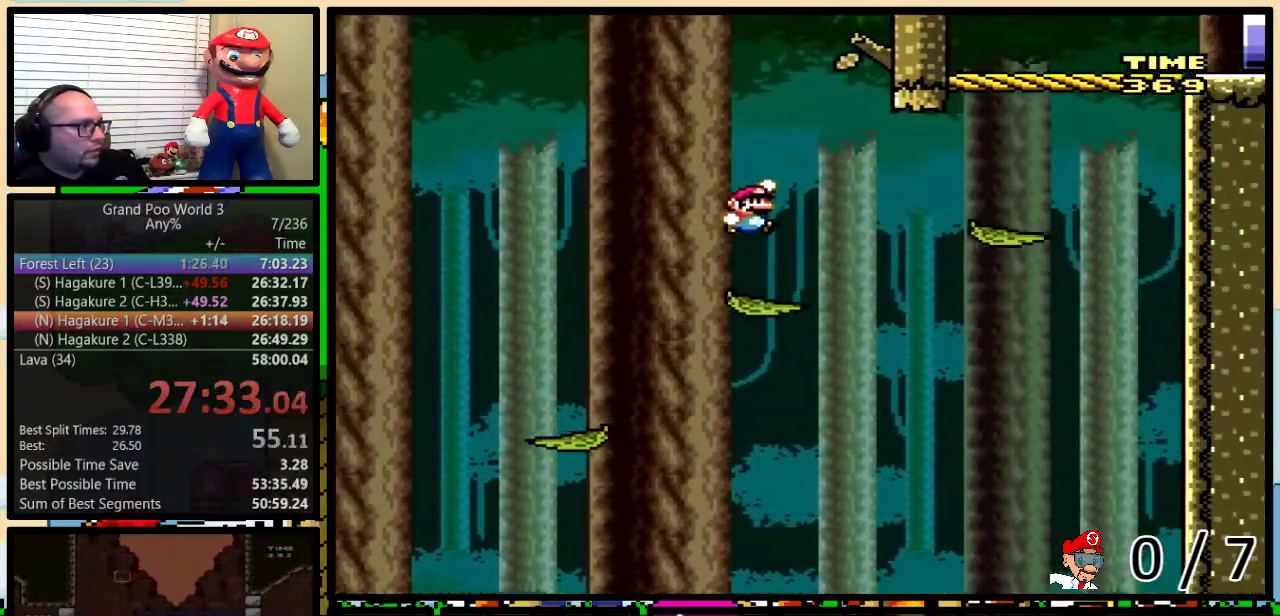
{"buttons": ["Y", "DPAD_RIGHT"], "events": [[100, "DPAD_LEFT", "up"], [100, "DPAD_RIGHT", "down"], [217, "DPAD_RIGHT", "up"], [267, "DPAD_RIGHT", "down"], [300, "A", "down"], [384, "A", "up"]]}
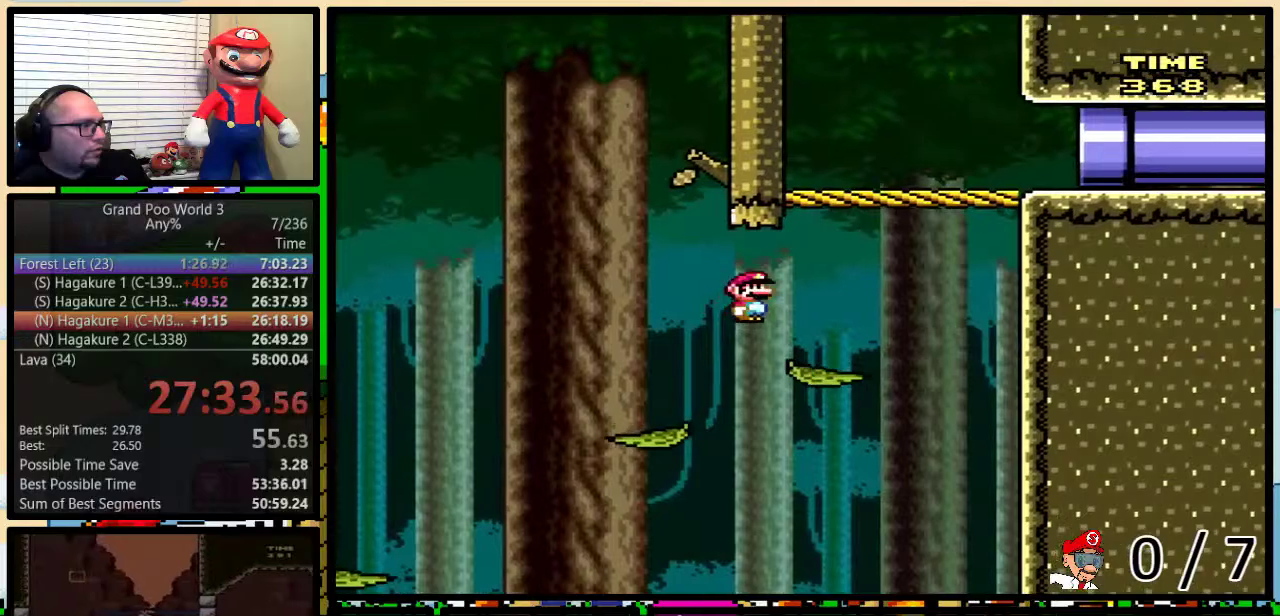
{"buttons": ["B", "Y", "DPAD_UP", "DPAD_LEFT"], "events": [[267, "DPAD_LEFT", "down"], [267, "DPAD_RIGHT", "up"], [283, "B", "down"], [283, "DPAD_UP", "down"]]}
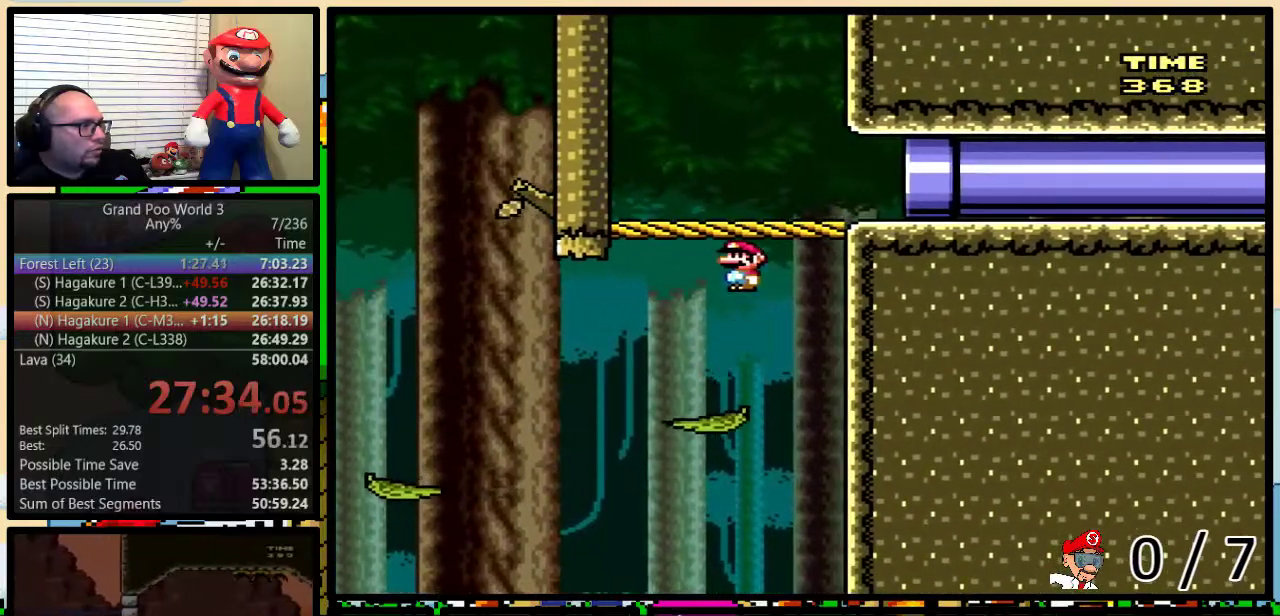
{"buttons": ["B", "Y", "DPAD_RIGHT"], "events": [[67, "DPAD_LEFT", "up"], [100, "DPAD_RIGHT", "down"], [100, "DPAD_UP", "up"], [167, "DPAD_UP", "down"], [484, "DPAD_UP", "up"]]}
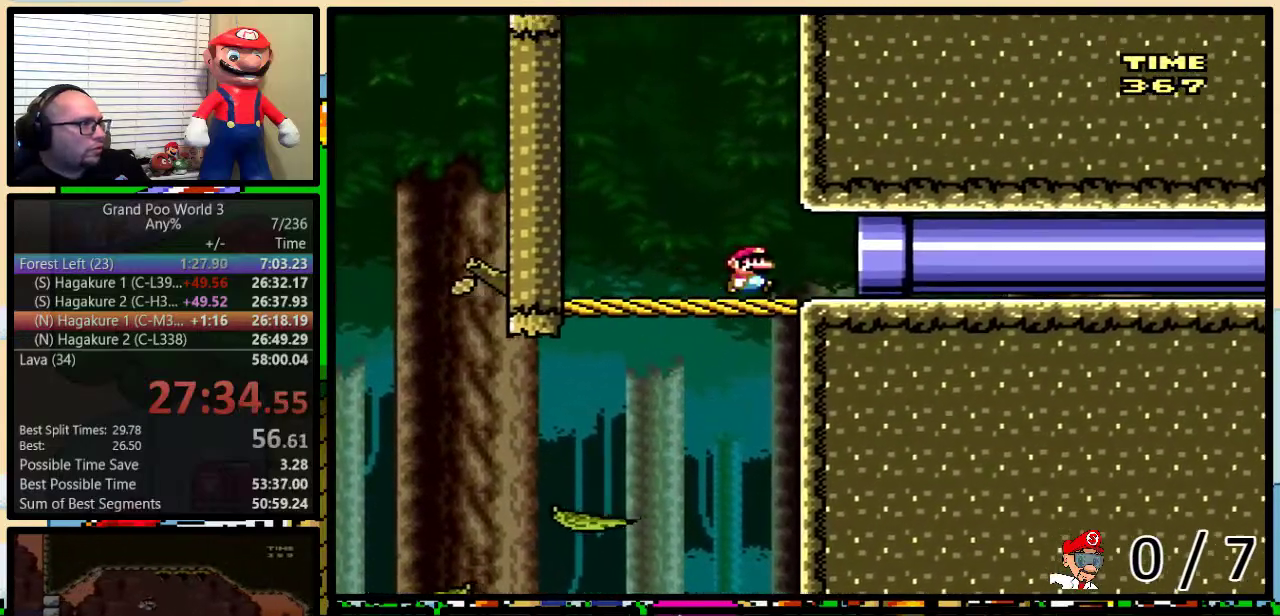
{"buttons": ["Y", "DPAD_RIGHT"], "events": [[350, "B", "up"]]}
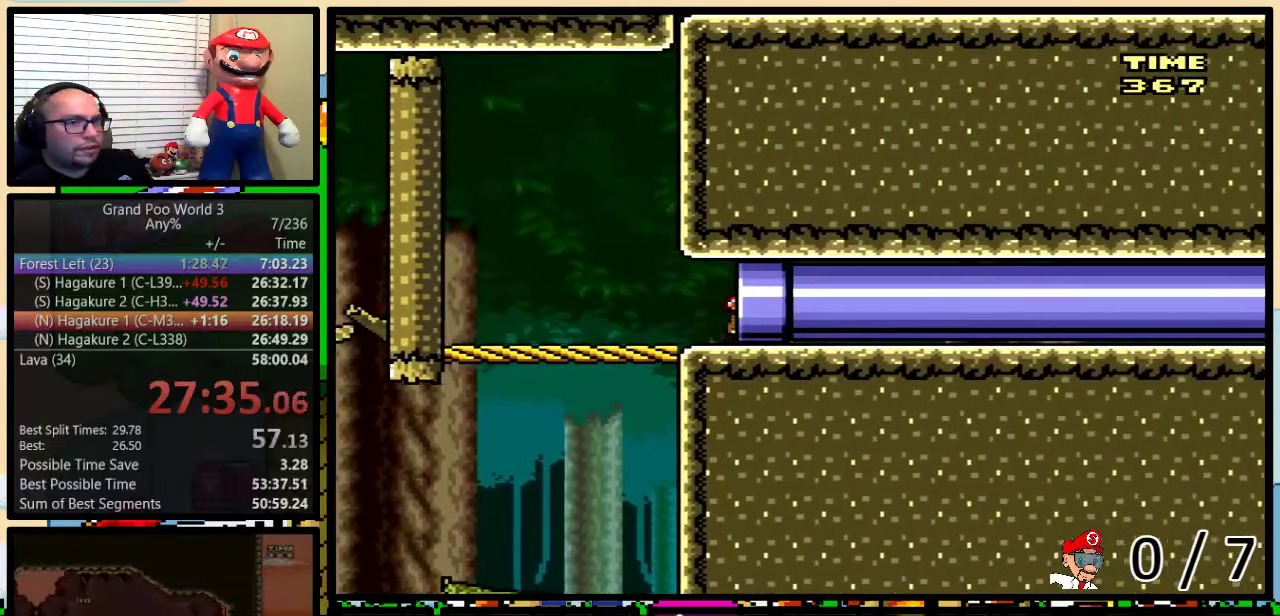
{"buttons": ["Y"], "events": [[83, "DPAD_RIGHT", "up"]]}
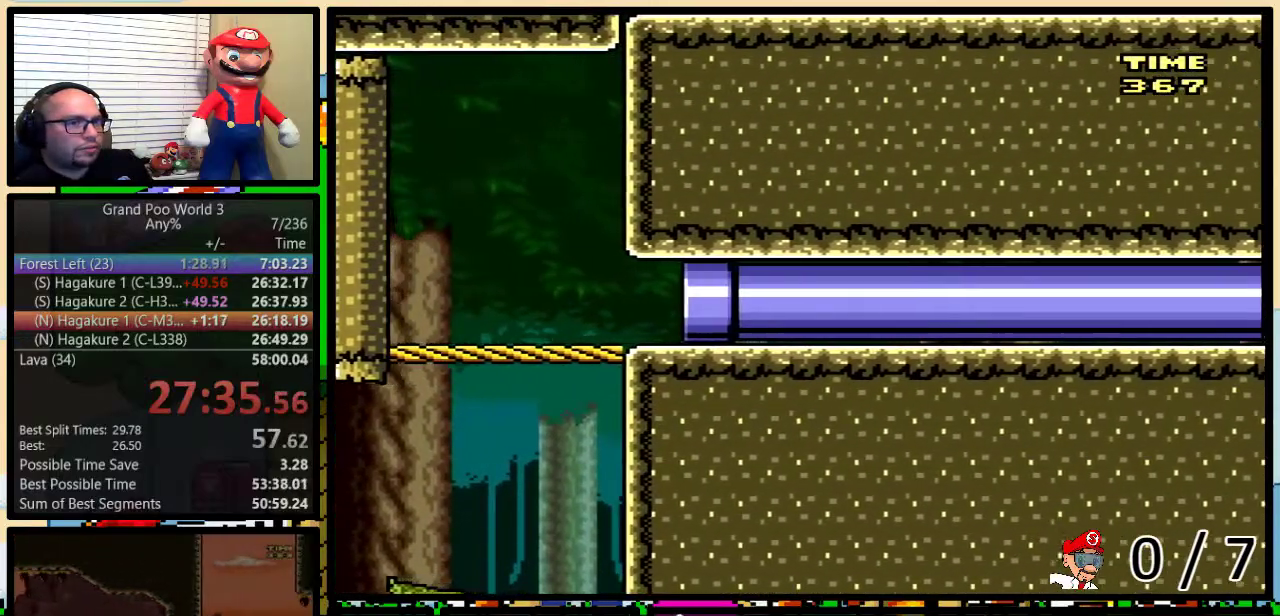
{"buttons": ["Y"], "events": []}
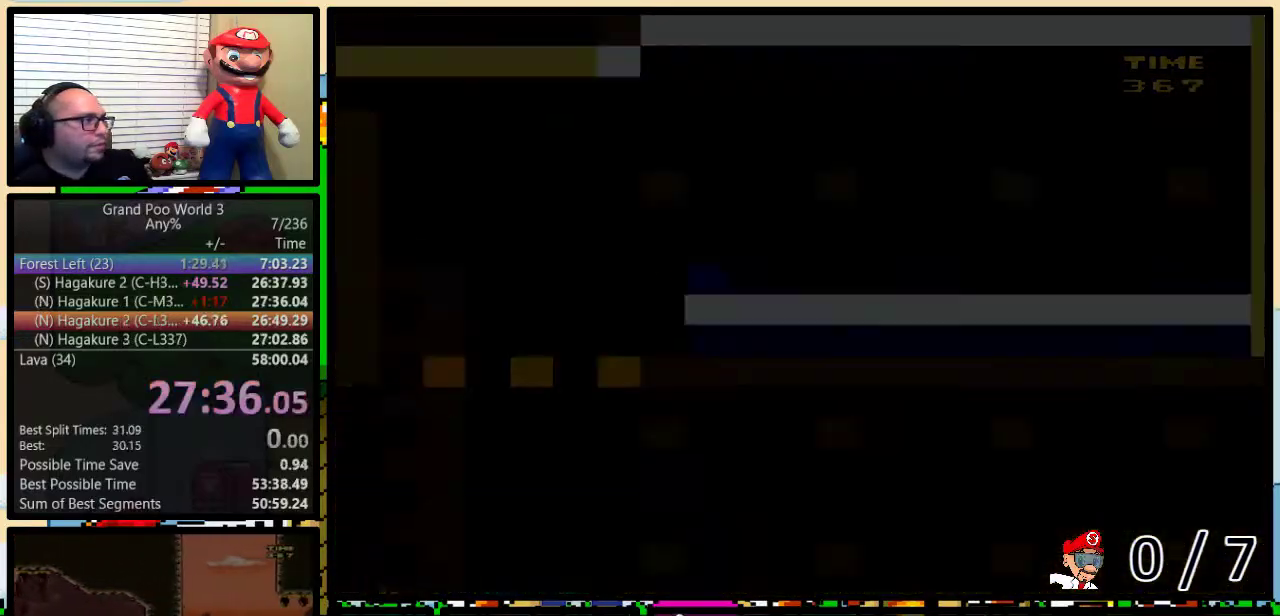
{"buttons": ["Y"], "events": []}
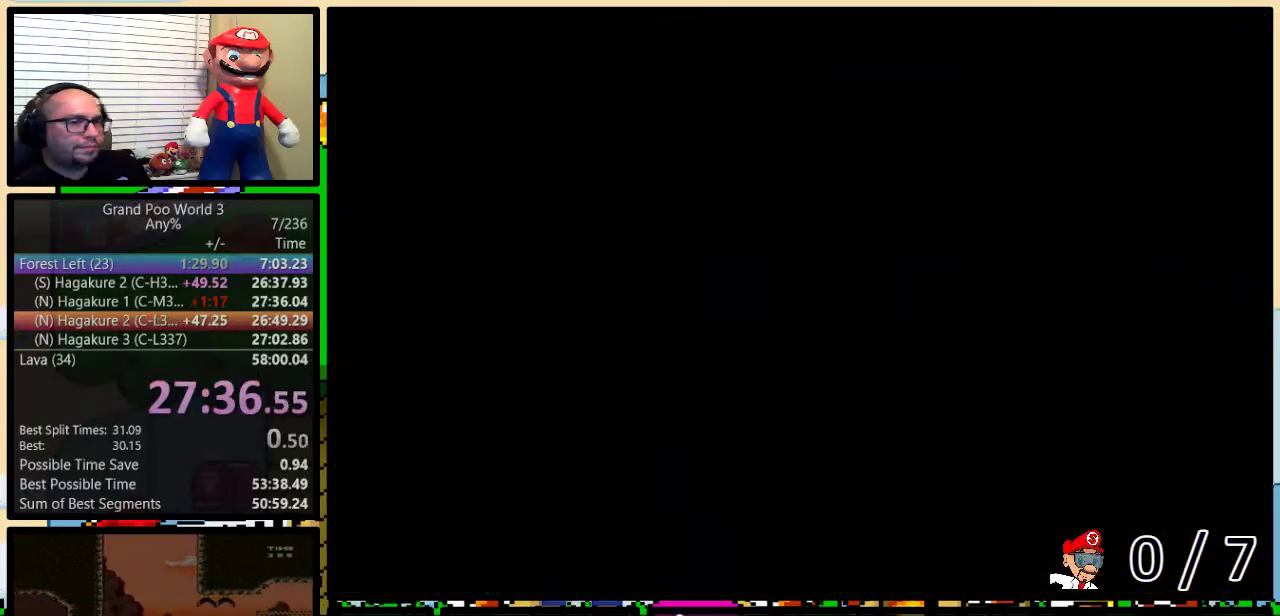
{"buttons": ["Y"], "events": []}
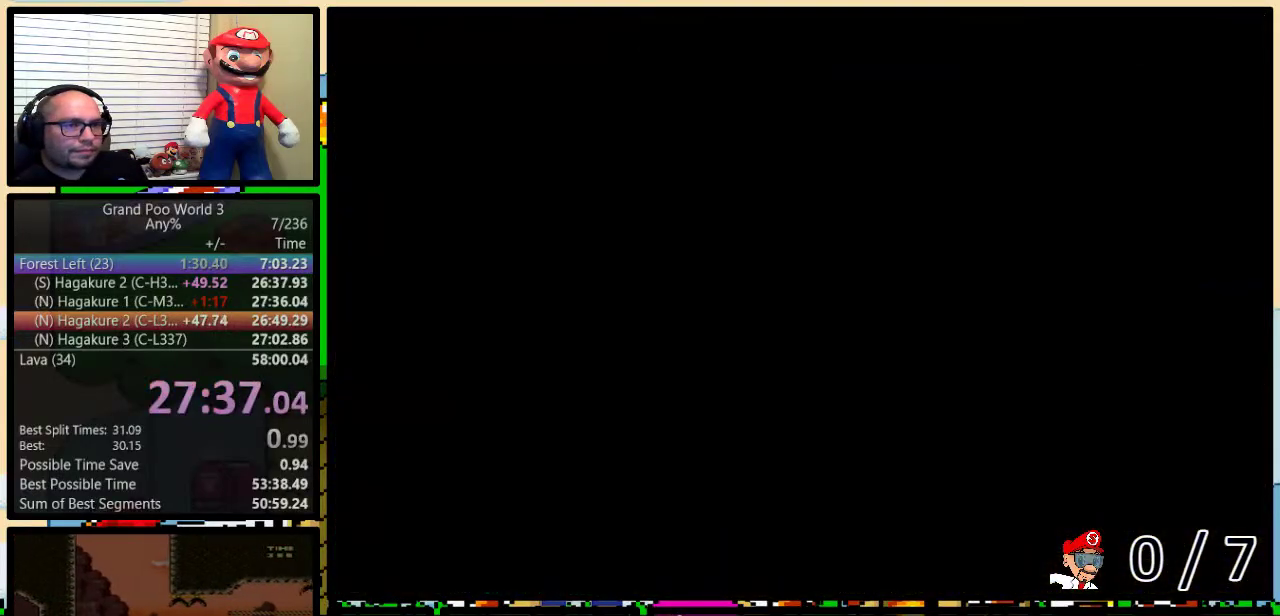
{"buttons": ["Y"], "events": []}
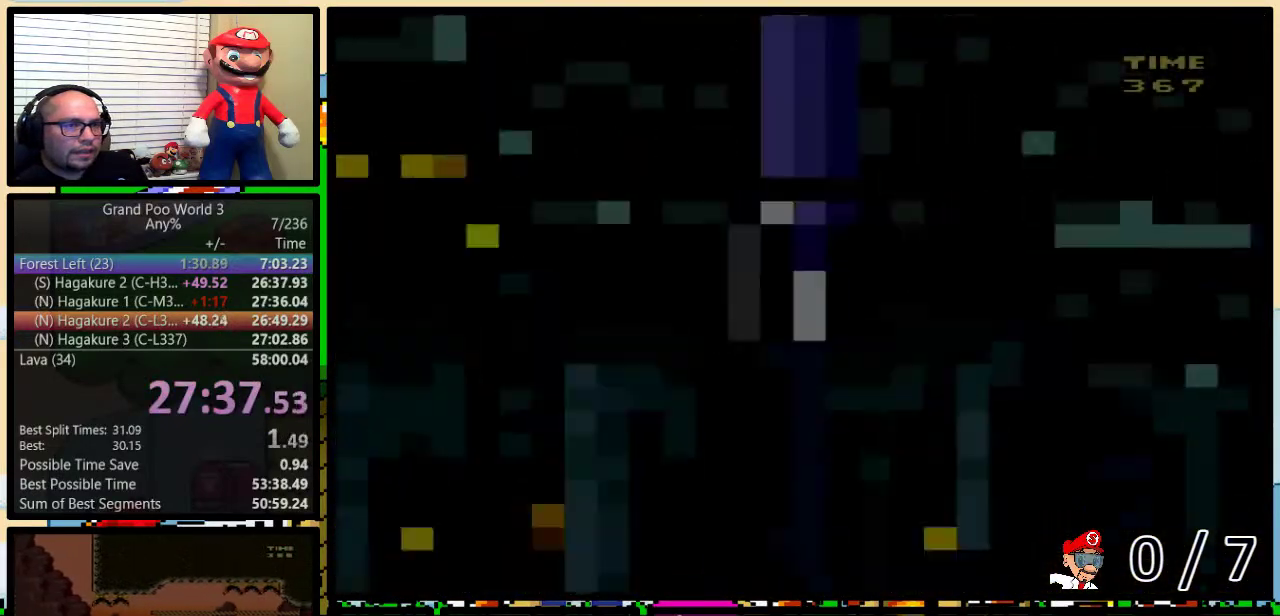
{"buttons": ["Y", "DPAD_LEFT"], "events": [[83, "DPAD_LEFT", "down"]]}
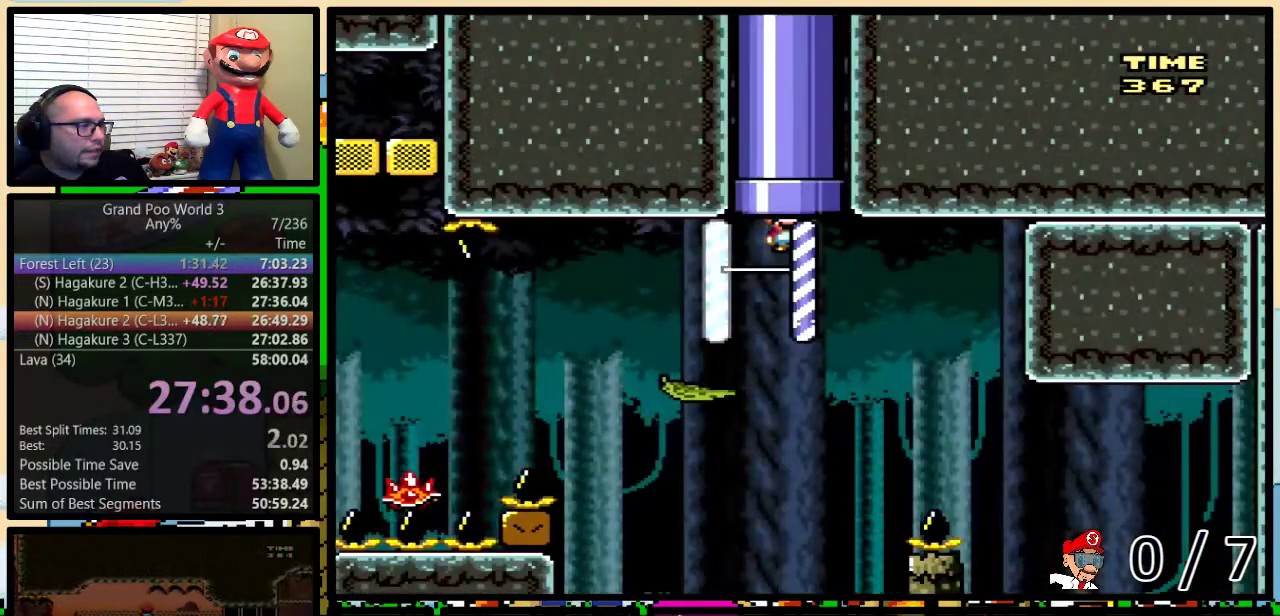
{"buttons": ["Y", "DPAD_LEFT"], "events": [[400, "A", "down"], [501, "A", "up"]]}
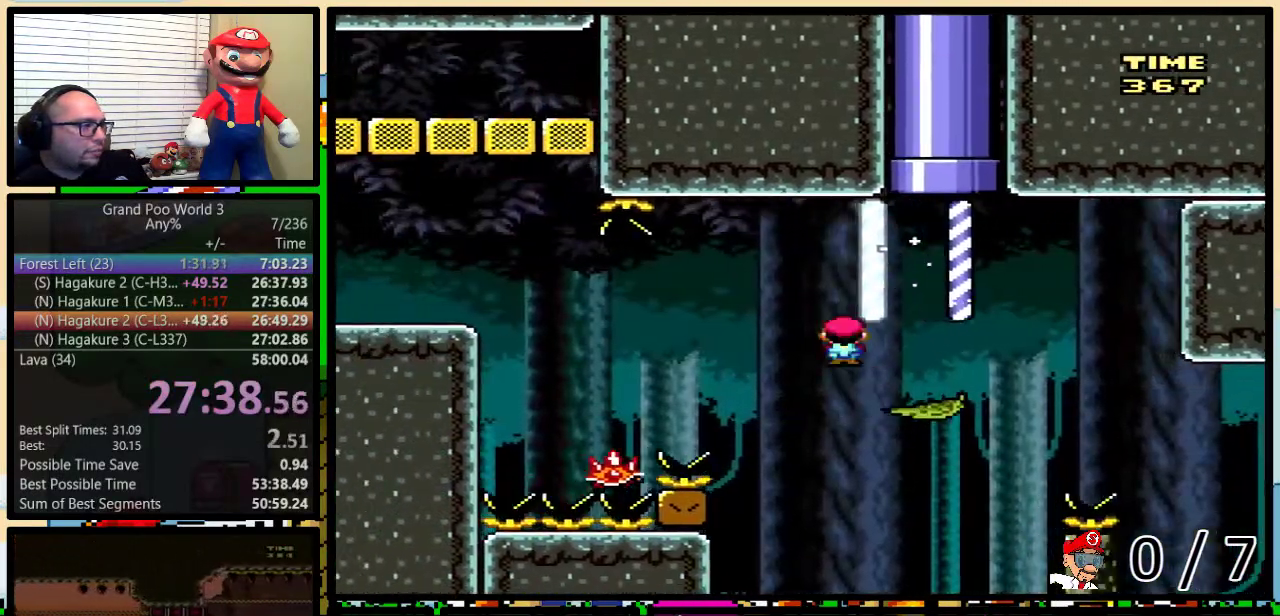
{"buttons": ["B", "Y", "DPAD_LEFT"], "events": [[400, "DPAD_LEFT", "up"], [433, "B", "down"], [433, "DPAD_UP", "down"], [500, "DPAD_LEFT", "down"], [500, "DPAD_UP", "up"]]}
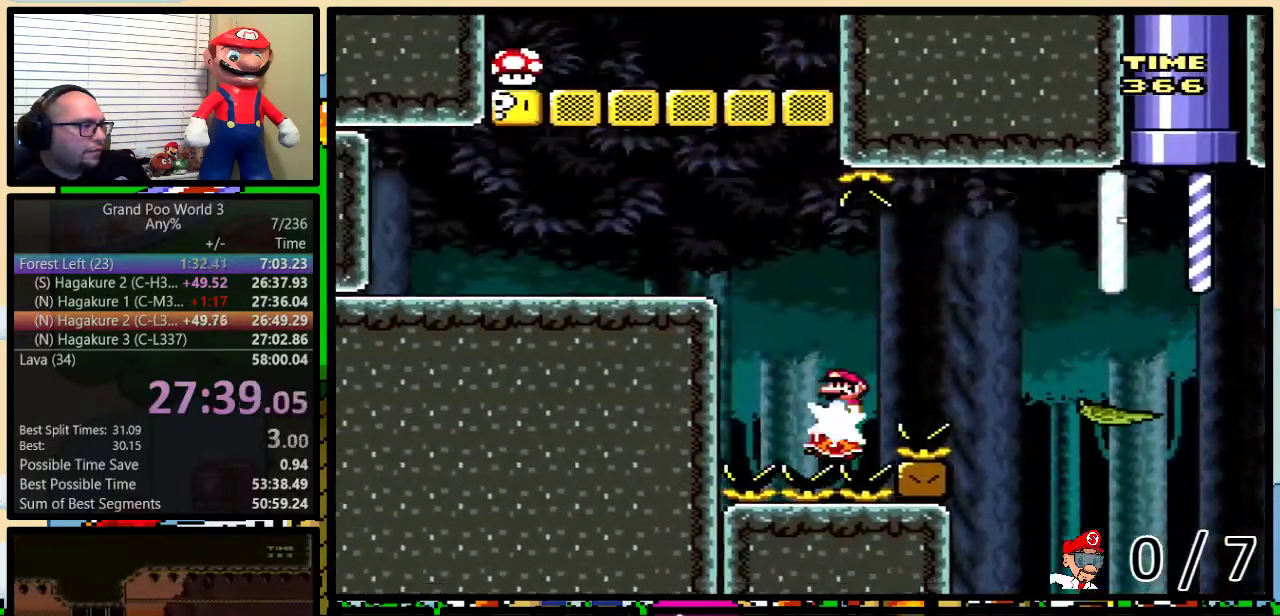
{"buttons": ["Y", "DPAD_LEFT"], "events": [[184, "B", "up"]]}
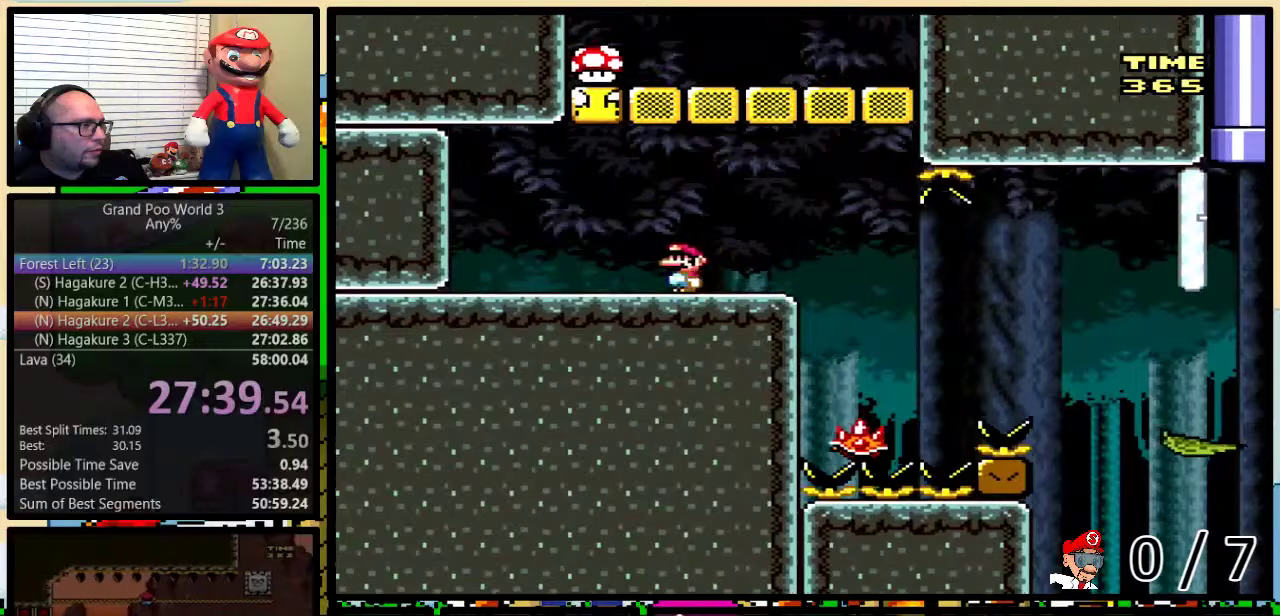
{"buttons": ["Y"], "events": [[16, "B", "down"], [100, "DPAD_LEFT", "up"], [100, "DPAD_RIGHT", "down"], [300, "B", "up"], [300, "DPAD_RIGHT", "up"]]}
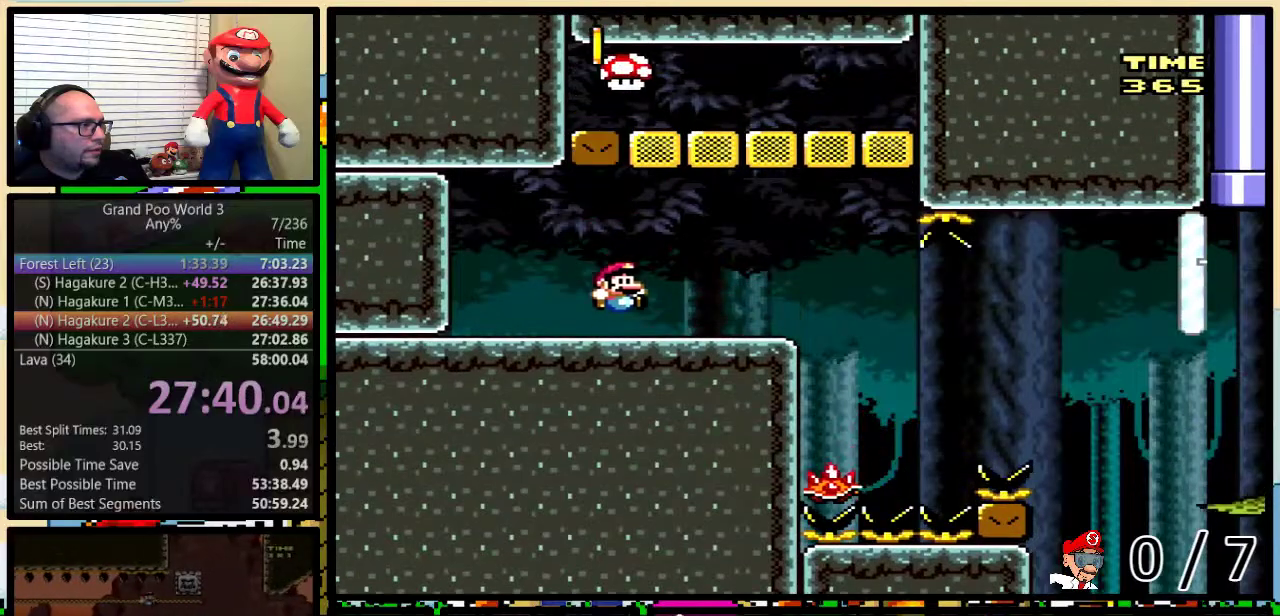
{"buttons": ["Y", "DPAD_RIGHT"], "events": [[17, "DPAD_RIGHT", "down"], [50, "DPAD_UP", "down"], [84, "A", "down"], [167, "A", "up"], [200, "DPAD_UP", "up"]]}
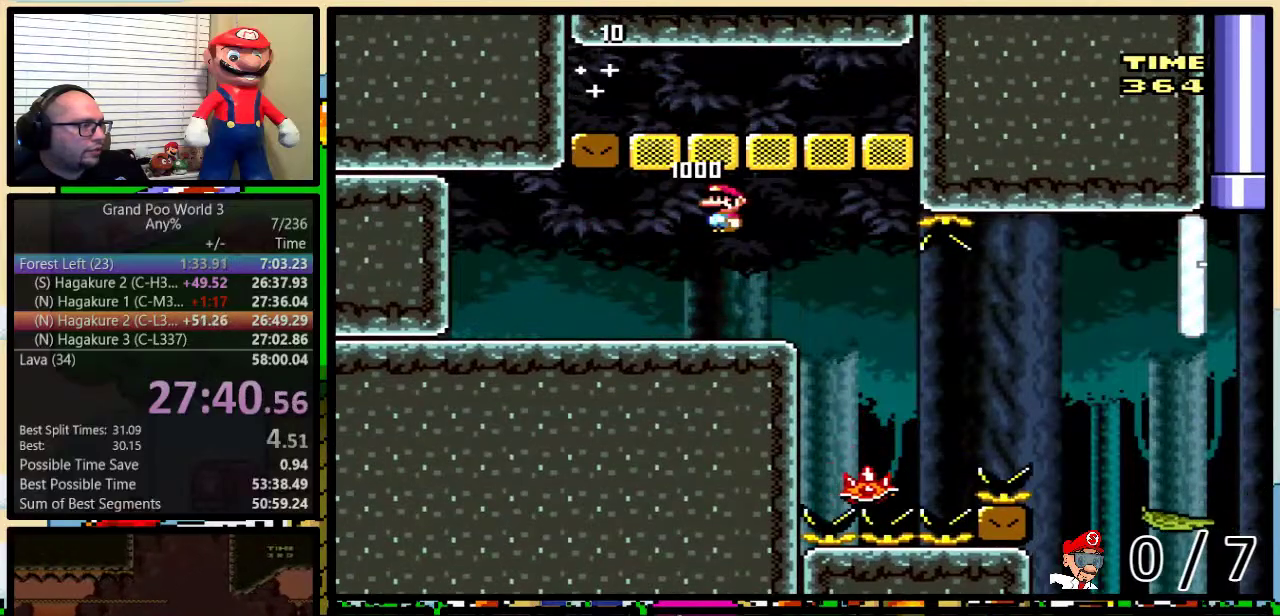
{"buttons": ["Y", "DPAD_RIGHT"], "events": []}
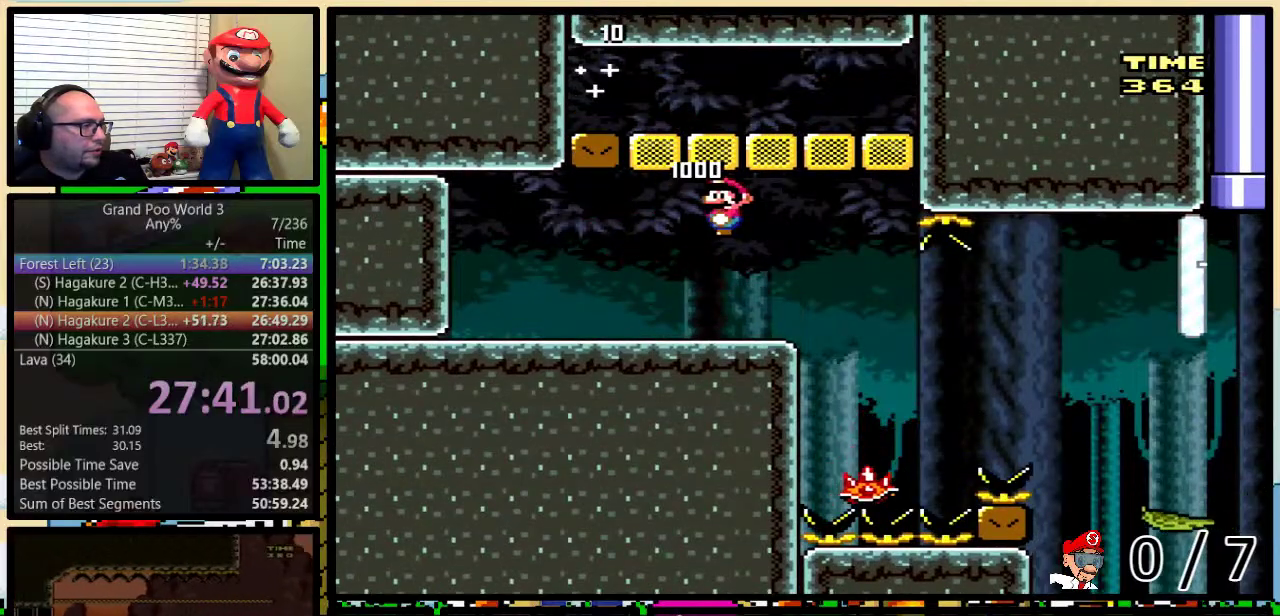
{"buttons": ["Y", "DPAD_RIGHT"], "events": [[367, "DPAD_DOWN", "down"], [501, "DPAD_DOWN", "up"]]}
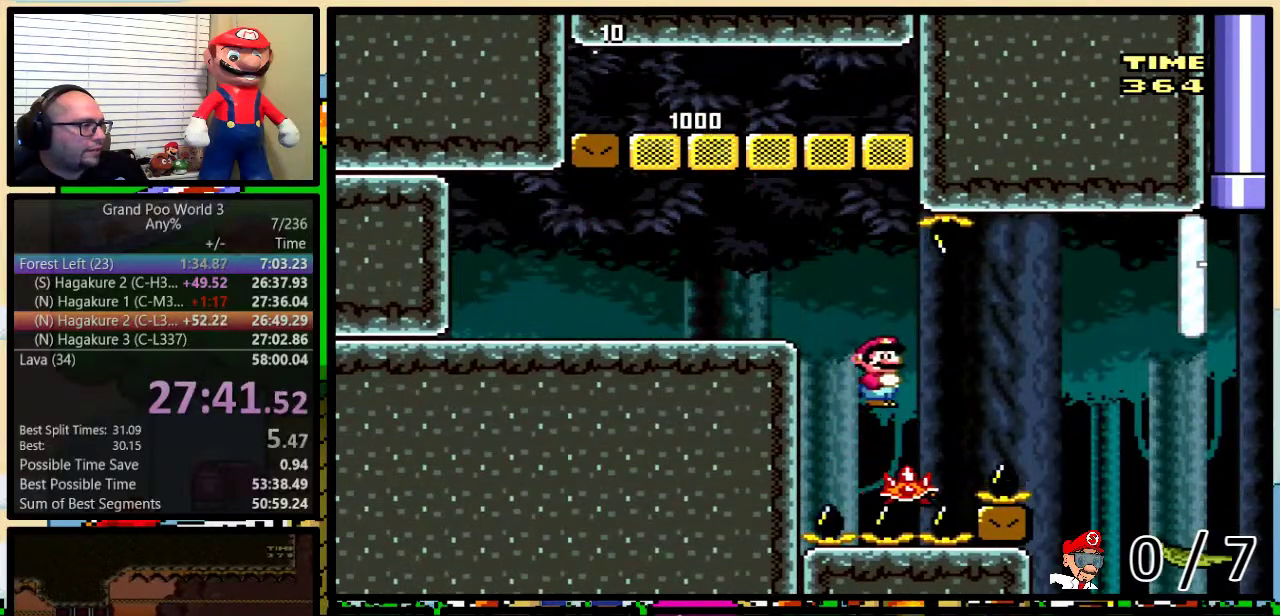
{"buttons": ["A", "Y", "DPAD_RIGHT"], "events": [[150, "A", "down"], [300, "A", "up"], [450, "A", "down"]]}
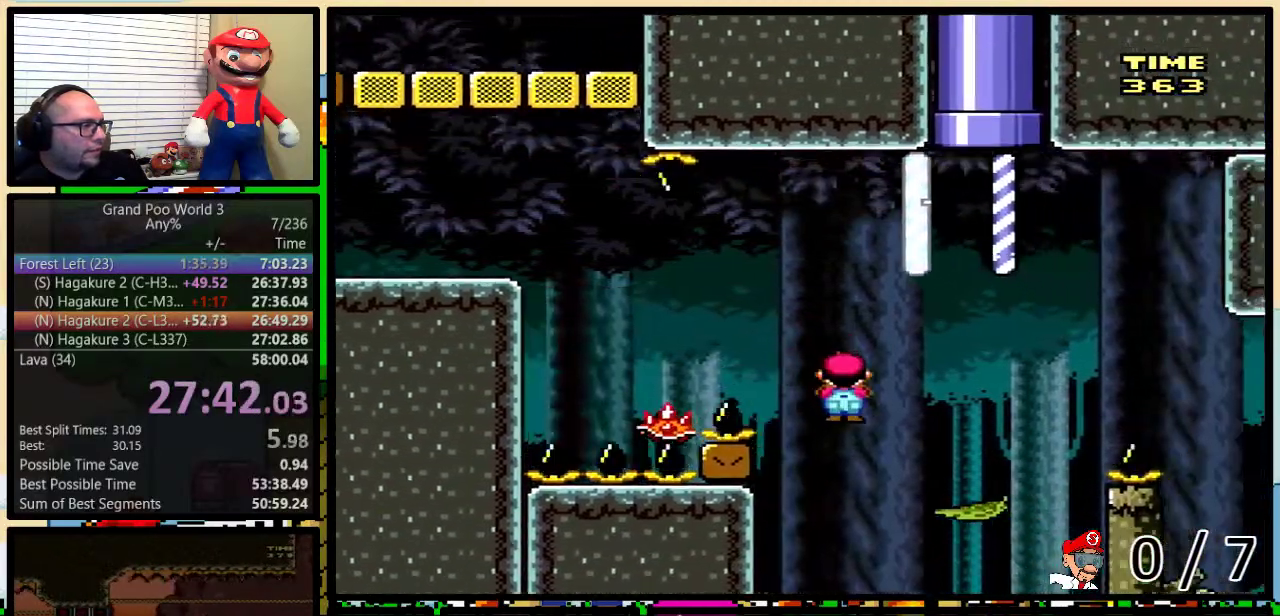
{"buttons": ["Y", "DPAD_RIGHT"], "events": [[50, "A", "up"], [117, "DPAD_DOWN", "down"], [167, "B", "down"], [234, "B", "up"], [367, "B", "down"], [367, "DPAD_DOWN", "up"], [451, "B", "up"]]}
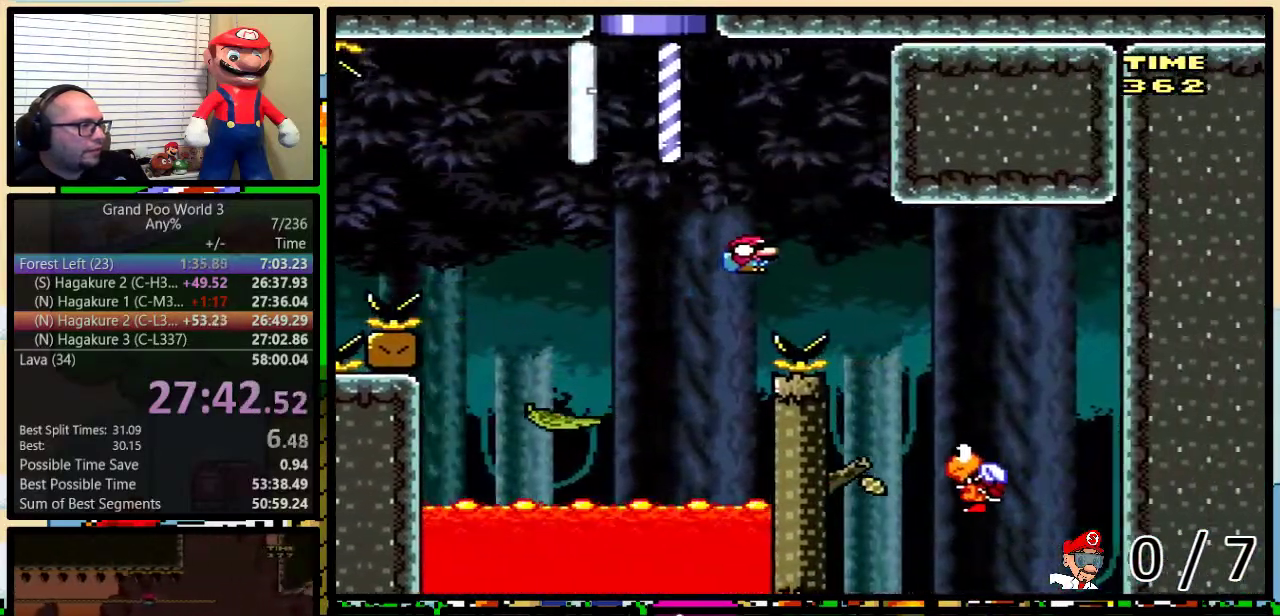
{"buttons": ["Y"], "events": [[50, "B", "down"], [100, "B", "up"], [183, "DPAD_LEFT", "down"], [183, "DPAD_RIGHT", "up"], [284, "DPAD_LEFT", "up"]]}
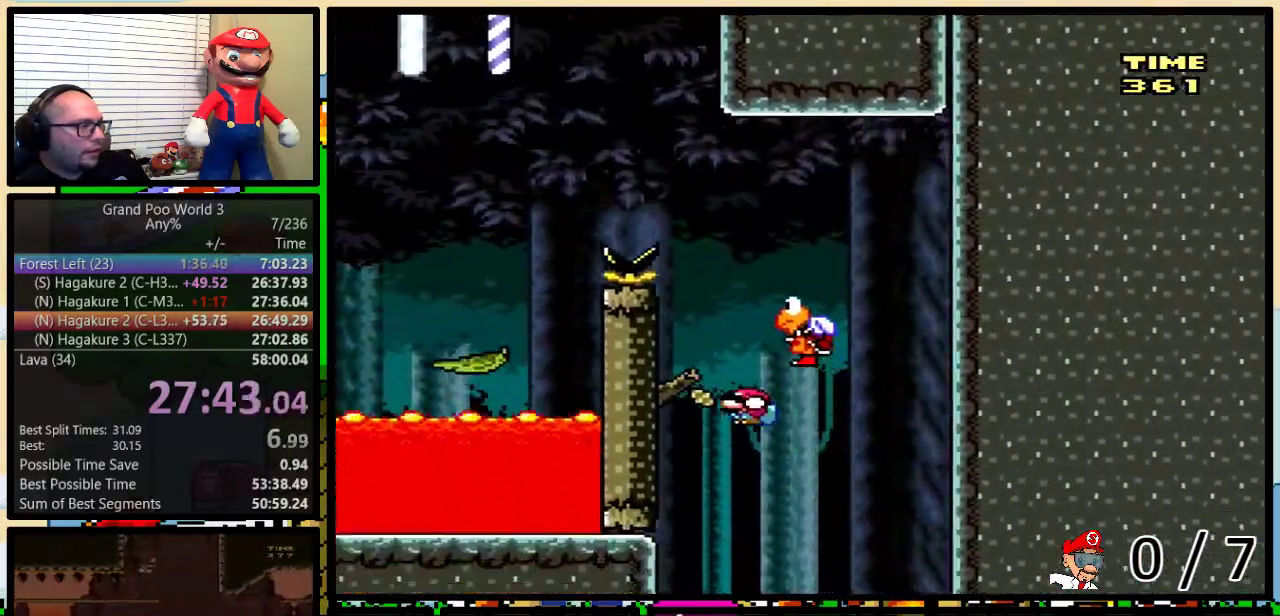
{"buttons": ["B", "Y", "DPAD_LEFT"], "events": [[50, "DPAD_LEFT", "down"], [117, "B", "down"]]}